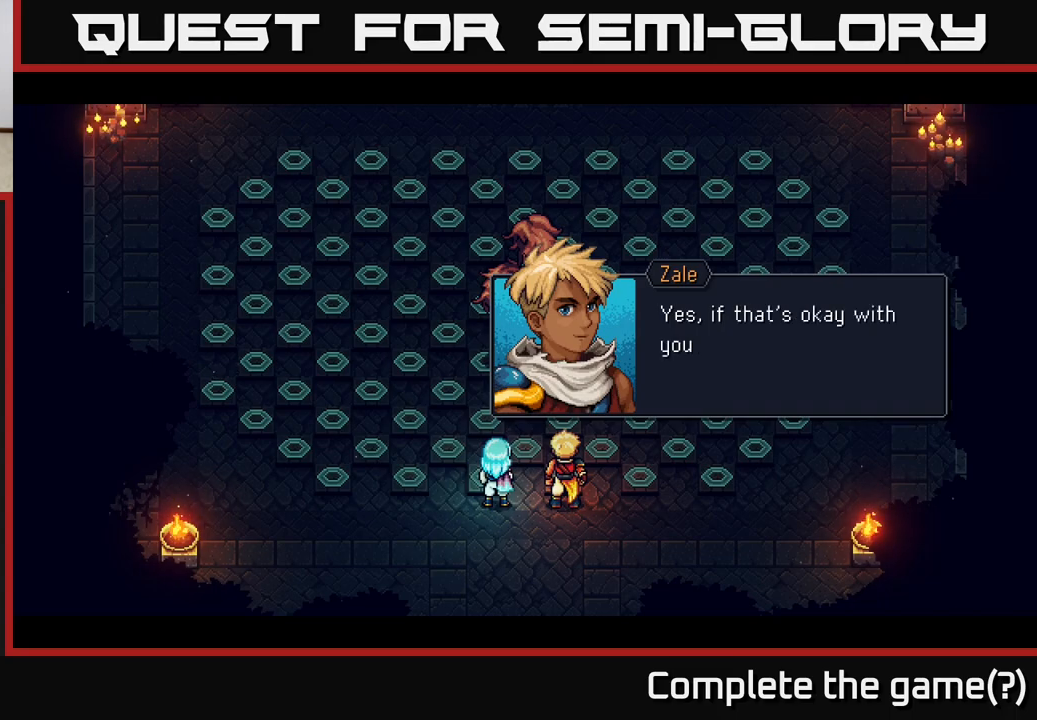
Gameplay with a controller (Xbox layout); each line is a JSON object with the inputs held at the frame after it. "events" lists button and stick changes between this image and that frame as [ms after this image, input, new state], when the widget could be followed in between.
{"buttons": [], "left_stick": "center", "right_stick": "center", "events": []}
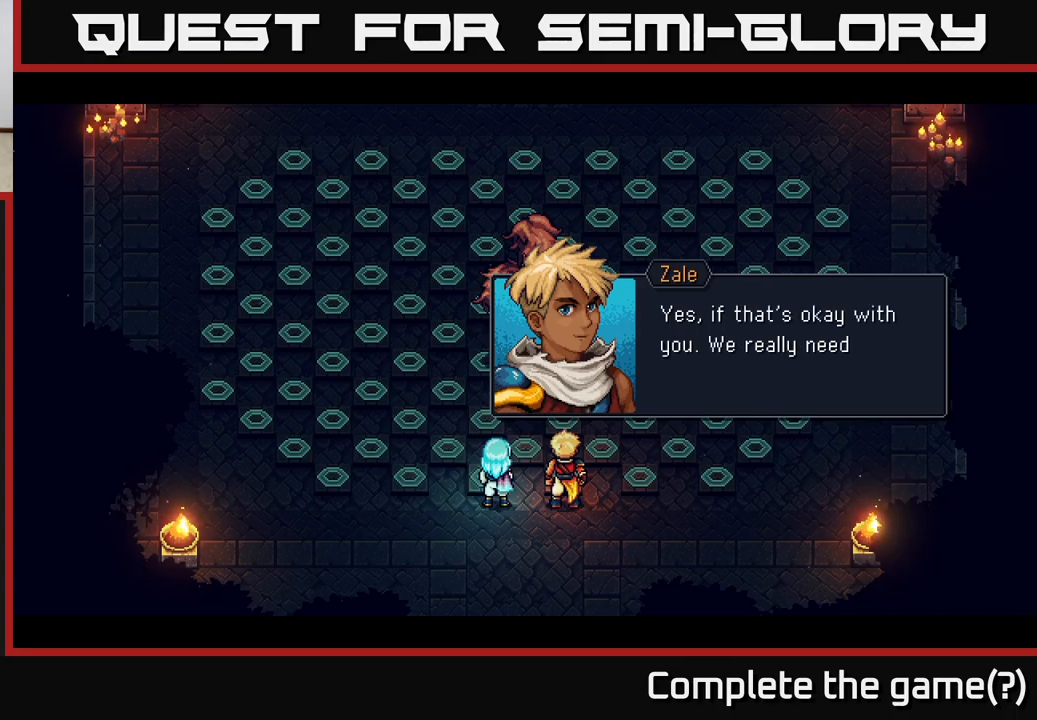
{"buttons": [], "left_stick": "center", "right_stick": "center", "events": []}
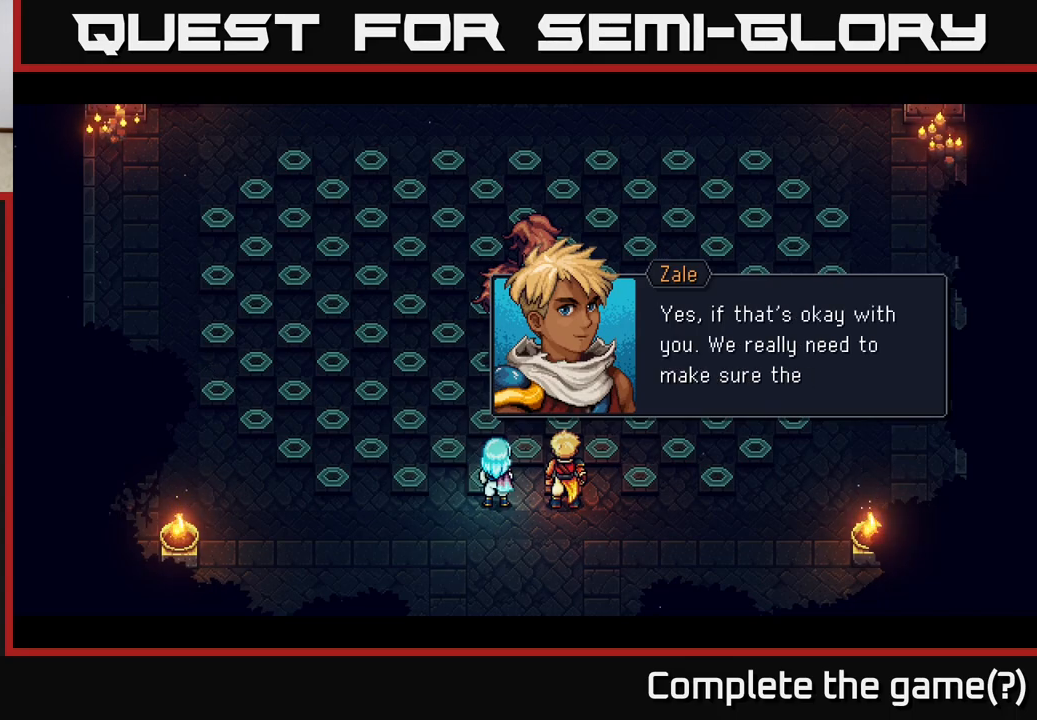
{"buttons": [], "left_stick": "center", "right_stick": "center", "events": []}
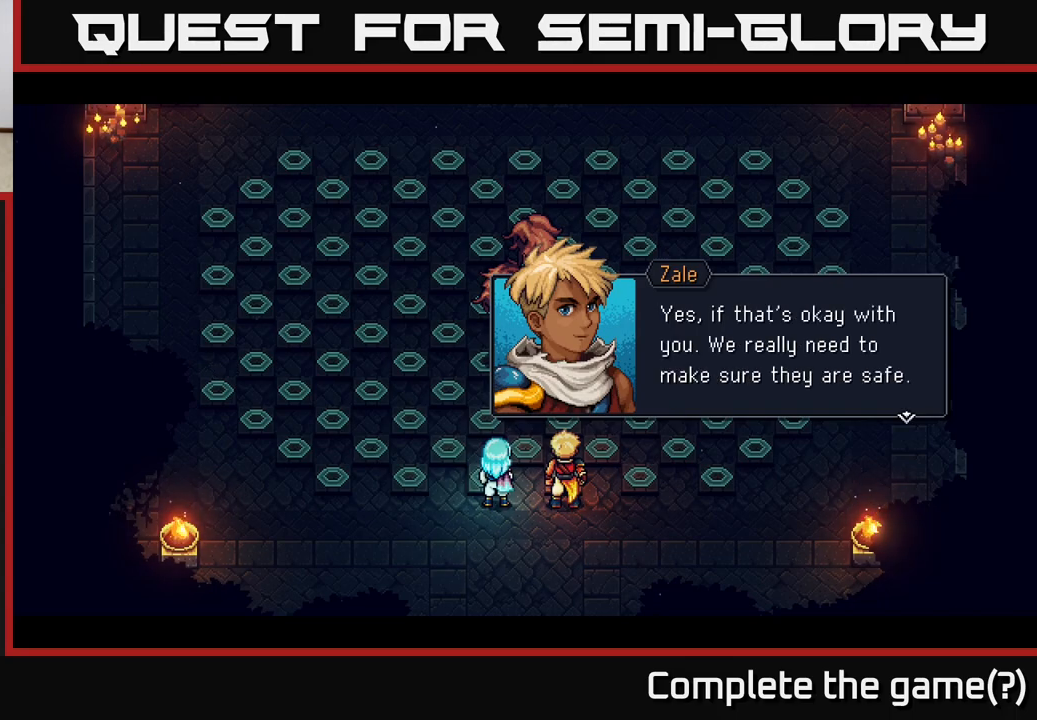
{"buttons": [], "left_stick": "center", "right_stick": "center", "events": []}
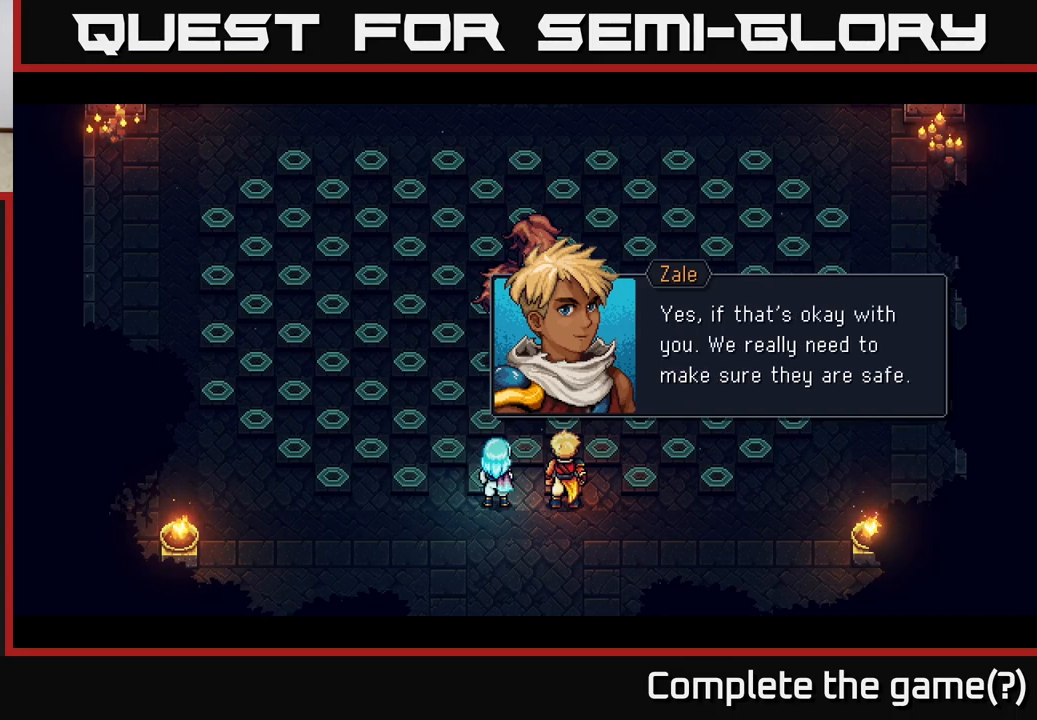
{"buttons": [], "left_stick": "center", "right_stick": "center", "events": []}
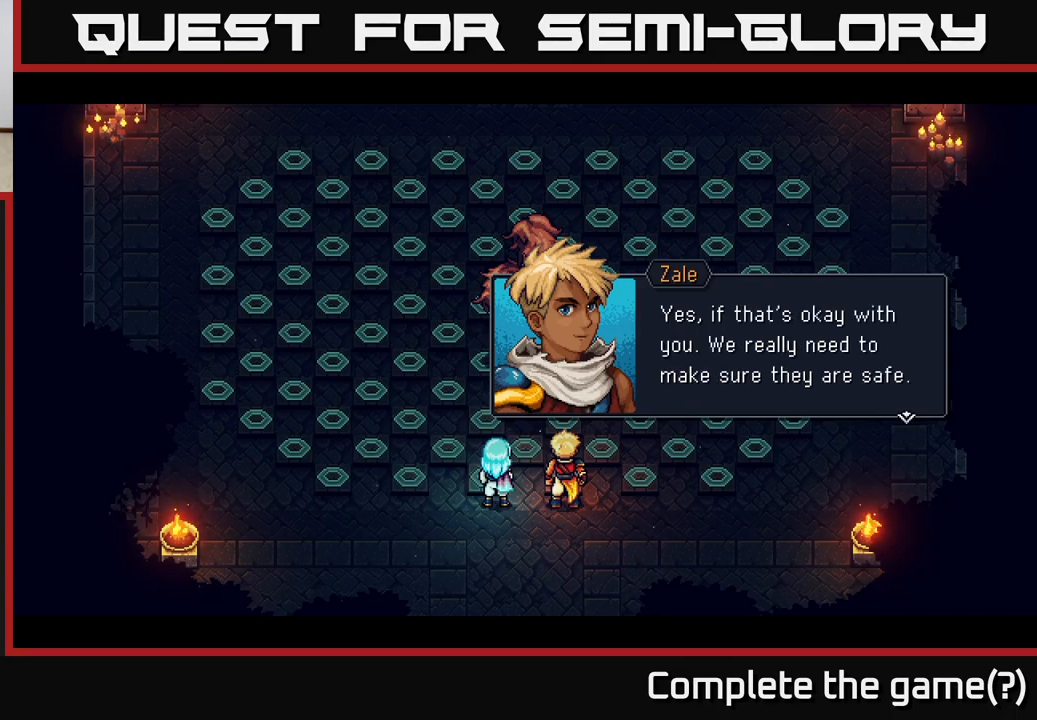
{"buttons": [], "left_stick": "center", "right_stick": "center", "events": [[50, "A", "down"], [317, "A", "up"]]}
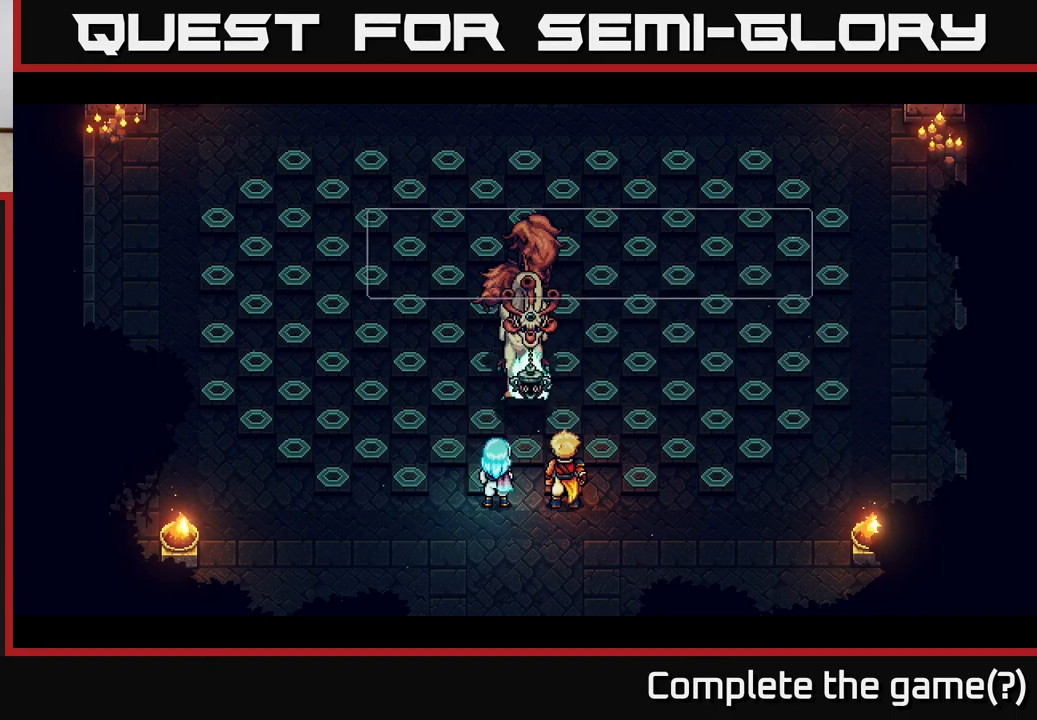
{"buttons": [], "left_stick": "center", "right_stick": "center", "events": []}
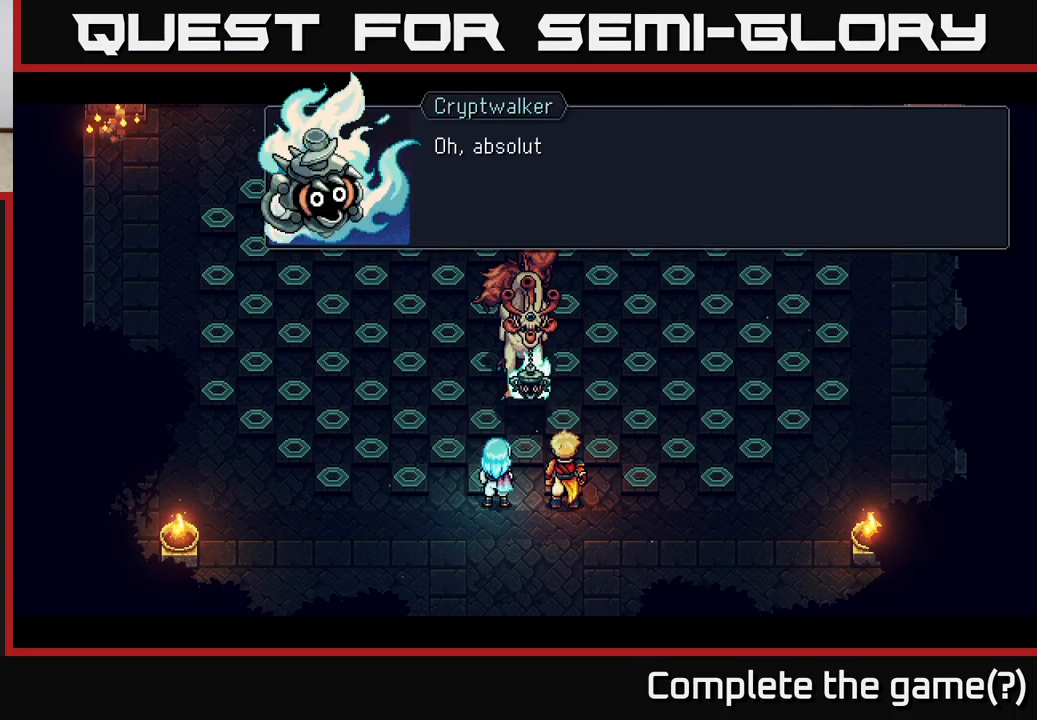
{"buttons": ["A"], "left_stick": "center", "right_stick": "center", "events": [[433, "A", "down"]]}
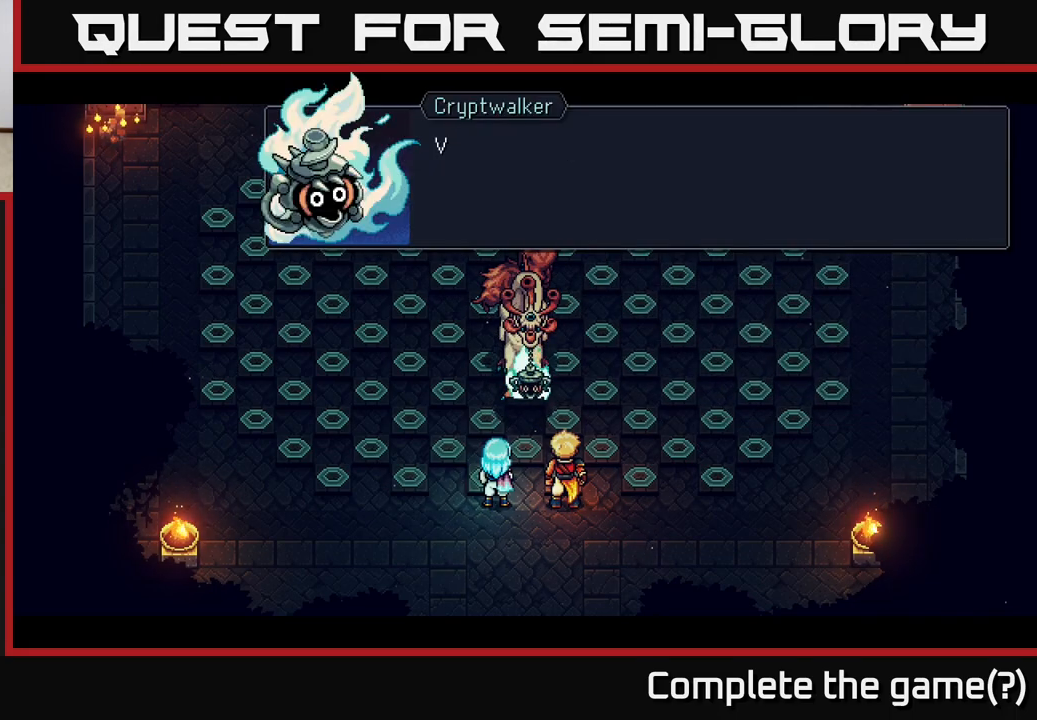
{"buttons": [], "left_stick": "center", "right_stick": "center", "events": [[183, "A", "up"]]}
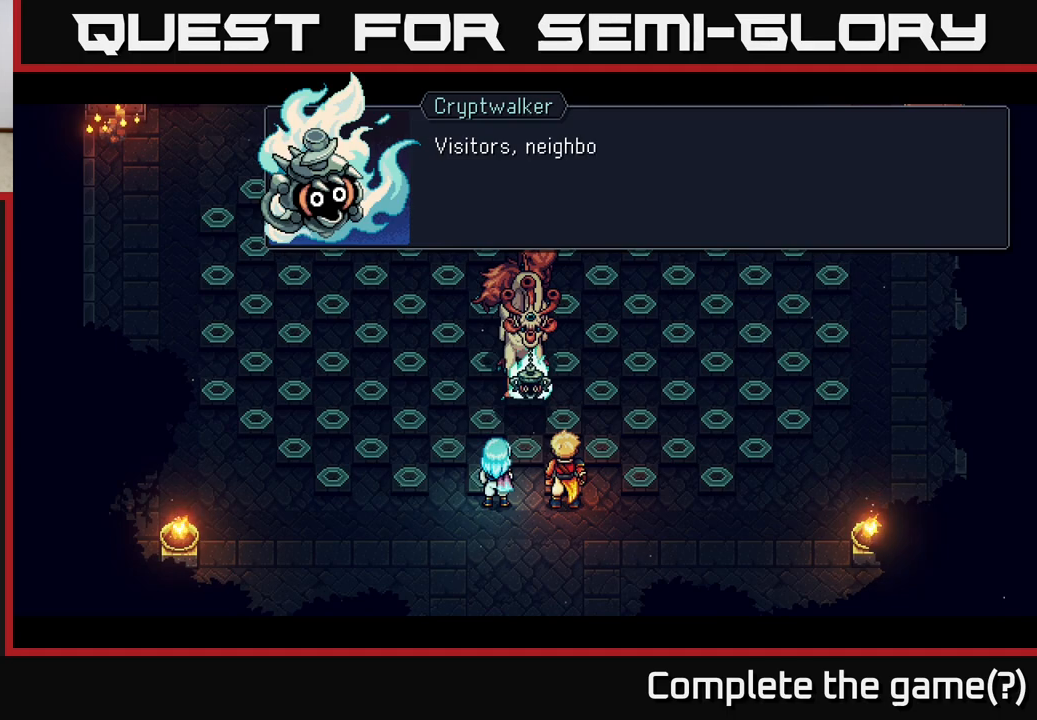
{"buttons": [], "left_stick": "center", "right_stick": "center", "events": [[250, "A", "down"], [483, "A", "up"]]}
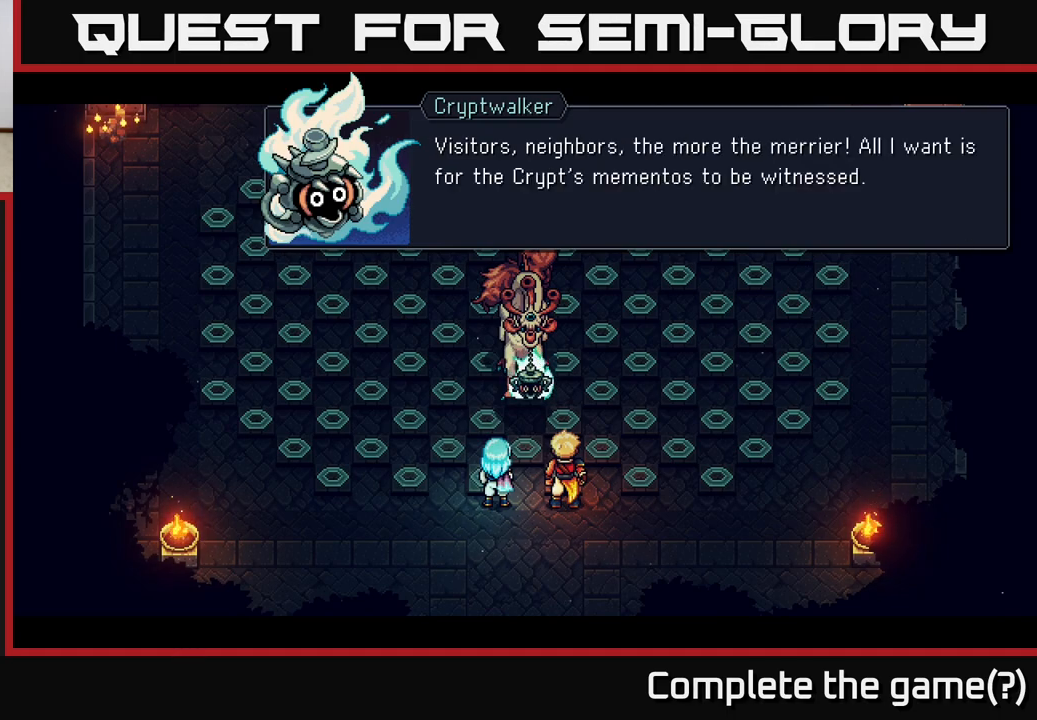
{"buttons": [], "left_stick": "center", "right_stick": "center", "events": []}
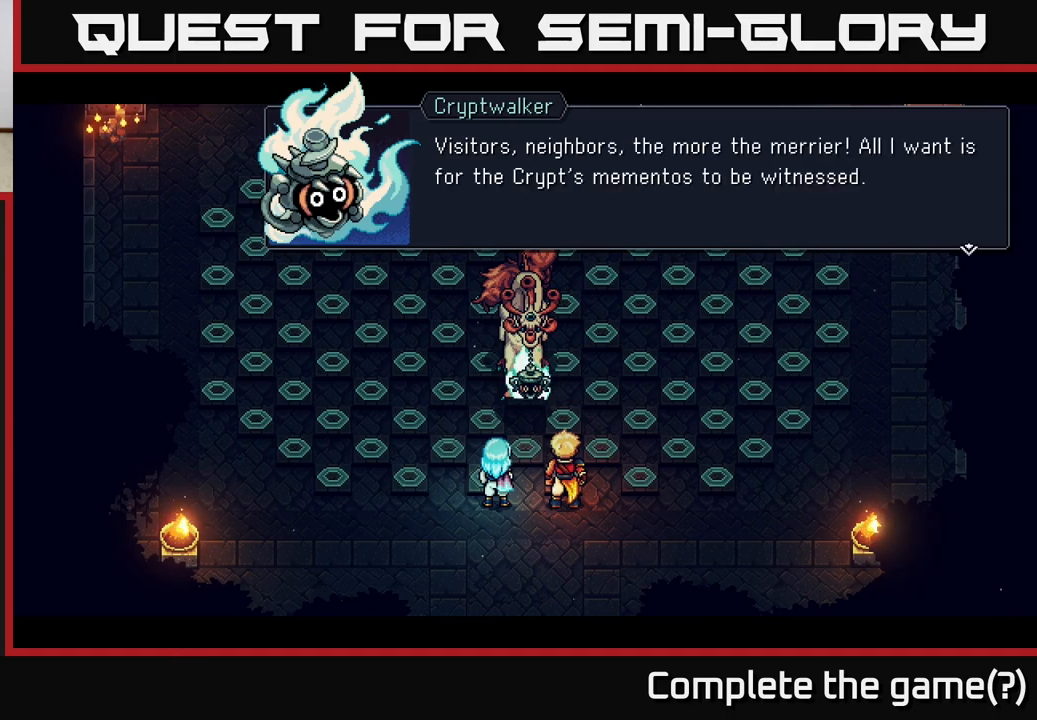
{"buttons": [], "left_stick": "center", "right_stick": "center", "events": []}
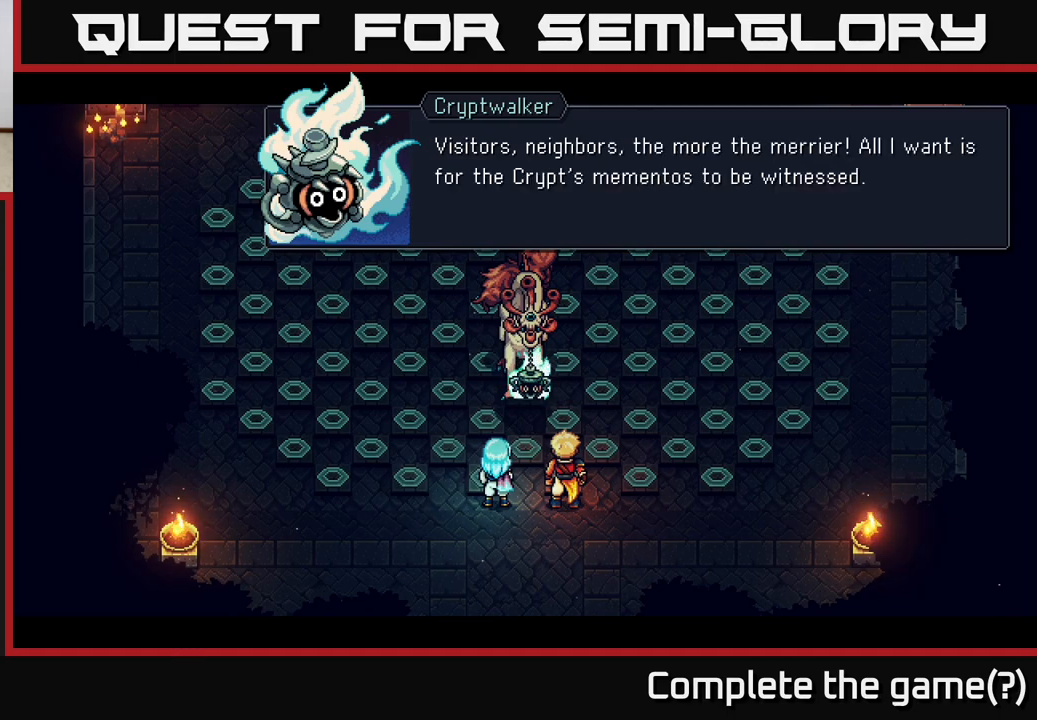
{"buttons": [], "left_stick": "center", "right_stick": "center", "events": [[317, "A", "down"], [467, "A", "up"]]}
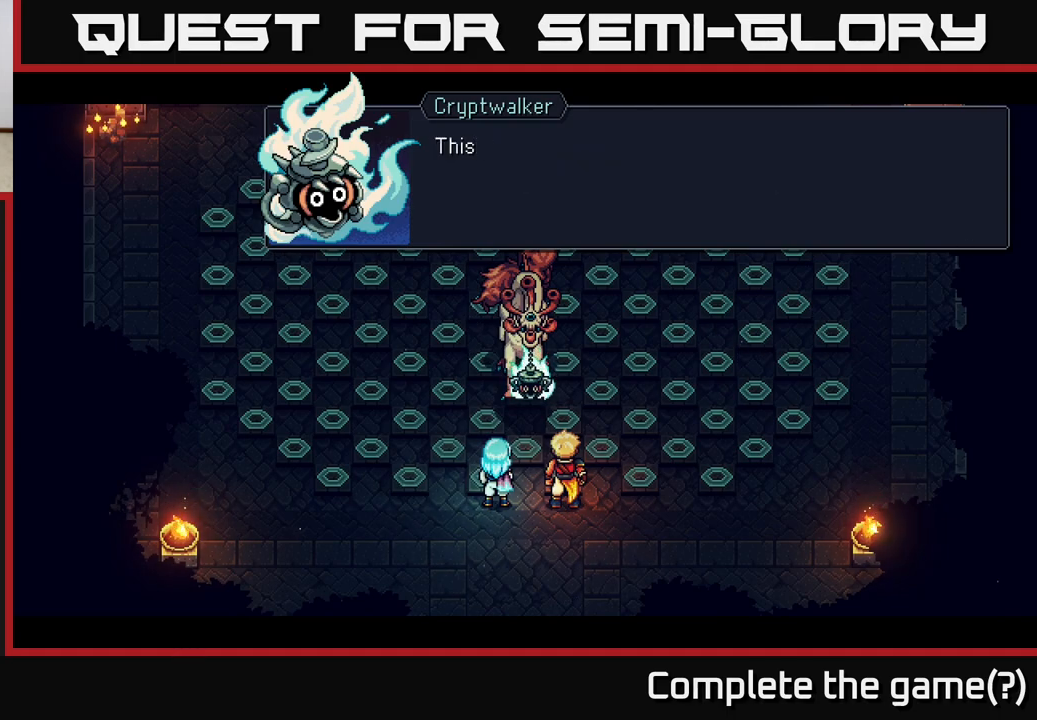
{"buttons": [], "left_stick": "center", "right_stick": "center", "events": []}
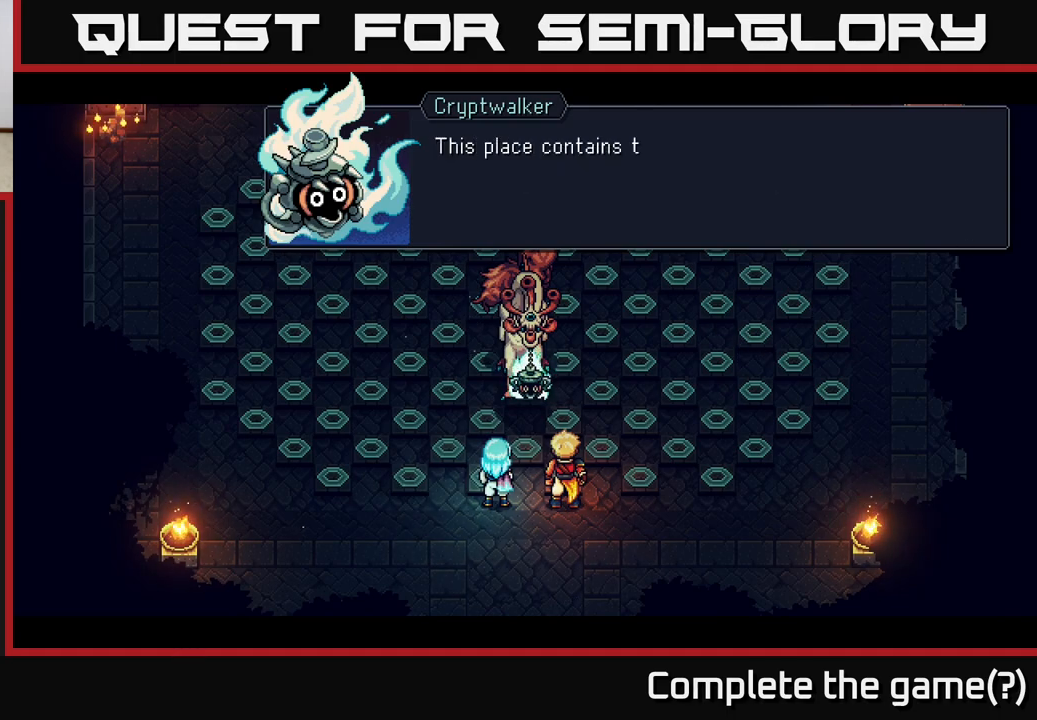
{"buttons": [], "left_stick": "center", "right_stick": "center", "events": [[83, "A", "down"], [317, "A", "up"]]}
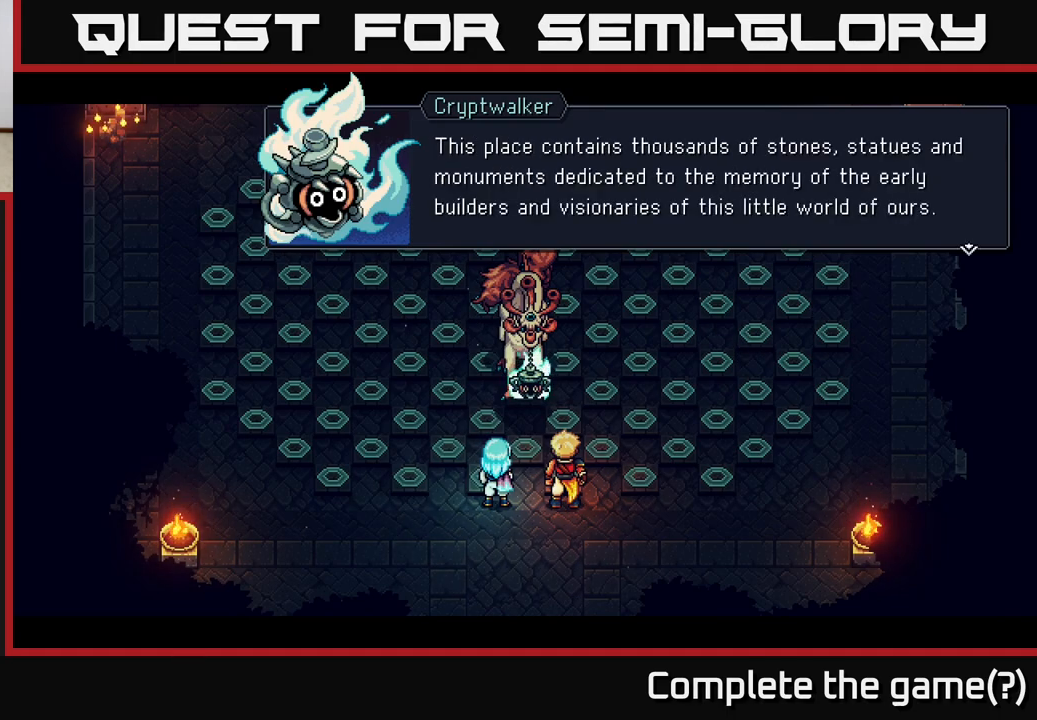
{"buttons": [], "left_stick": "center", "right_stick": "center", "events": []}
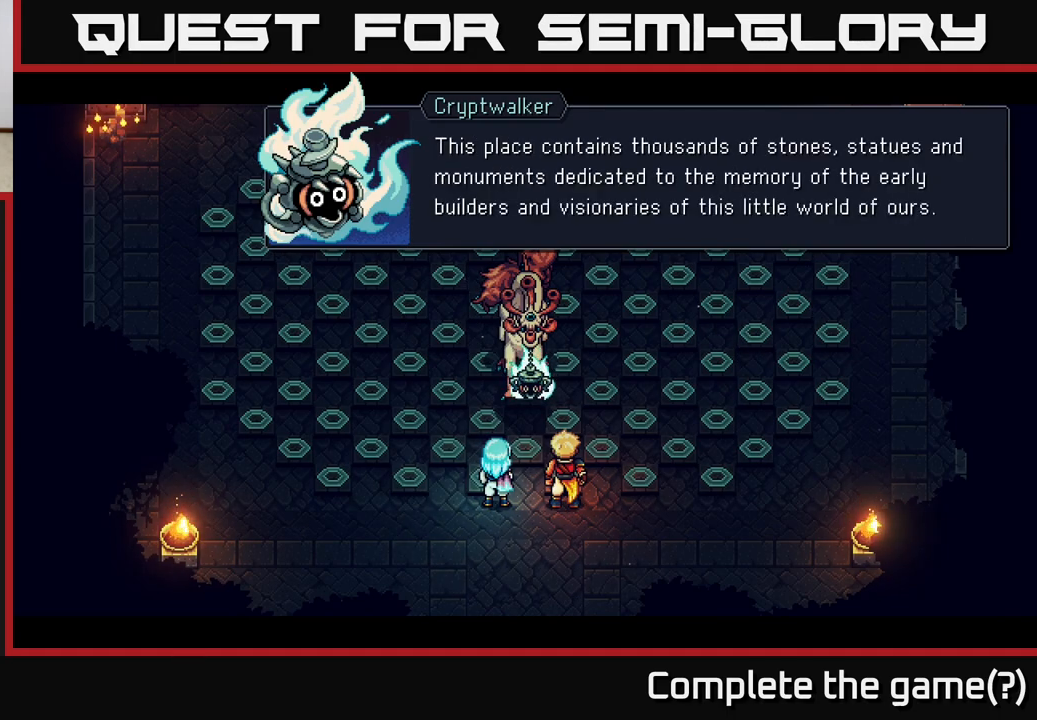
{"buttons": [], "left_stick": "center", "right_stick": "center", "events": []}
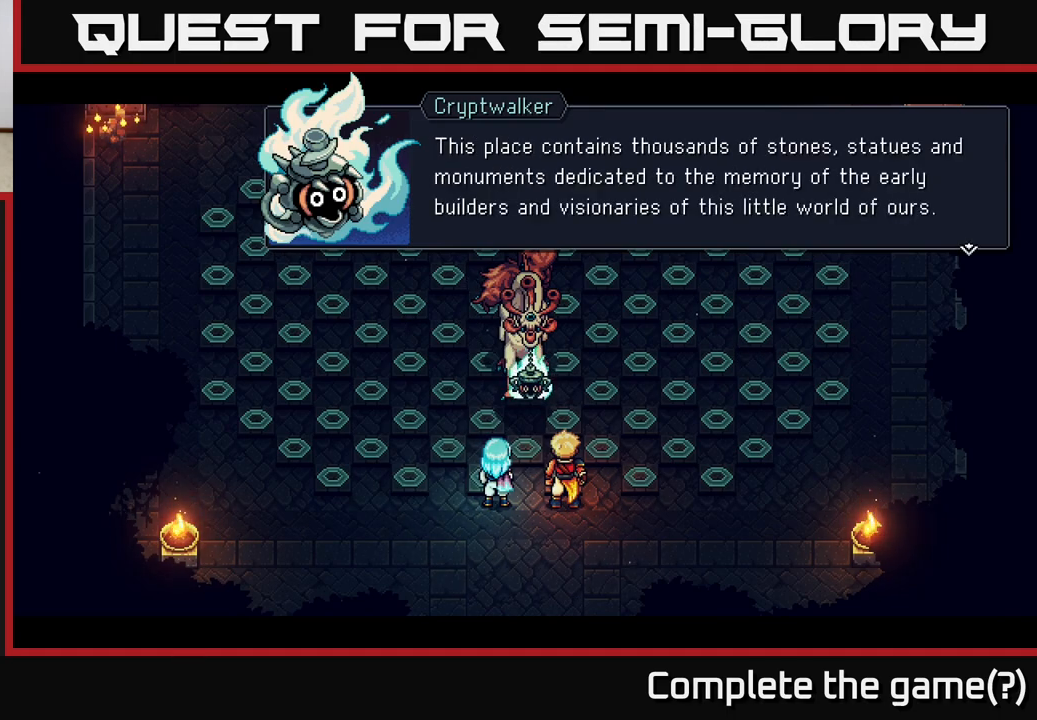
{"buttons": [], "left_stick": "center", "right_stick": "center", "events": []}
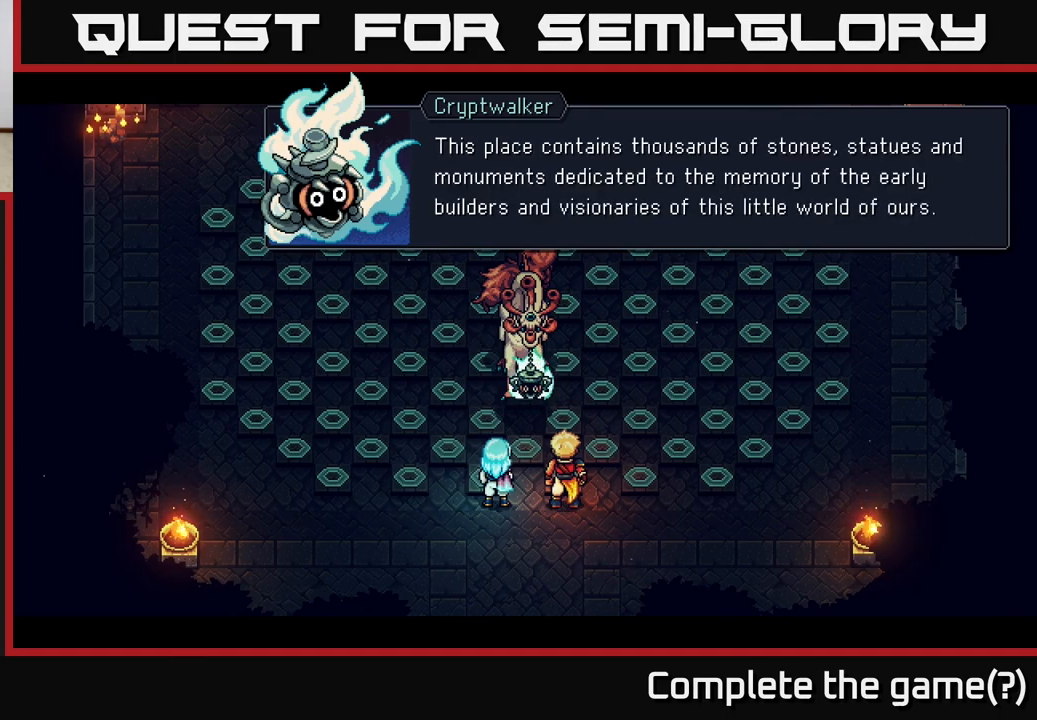
{"buttons": [], "left_stick": "center", "right_stick": "center", "events": []}
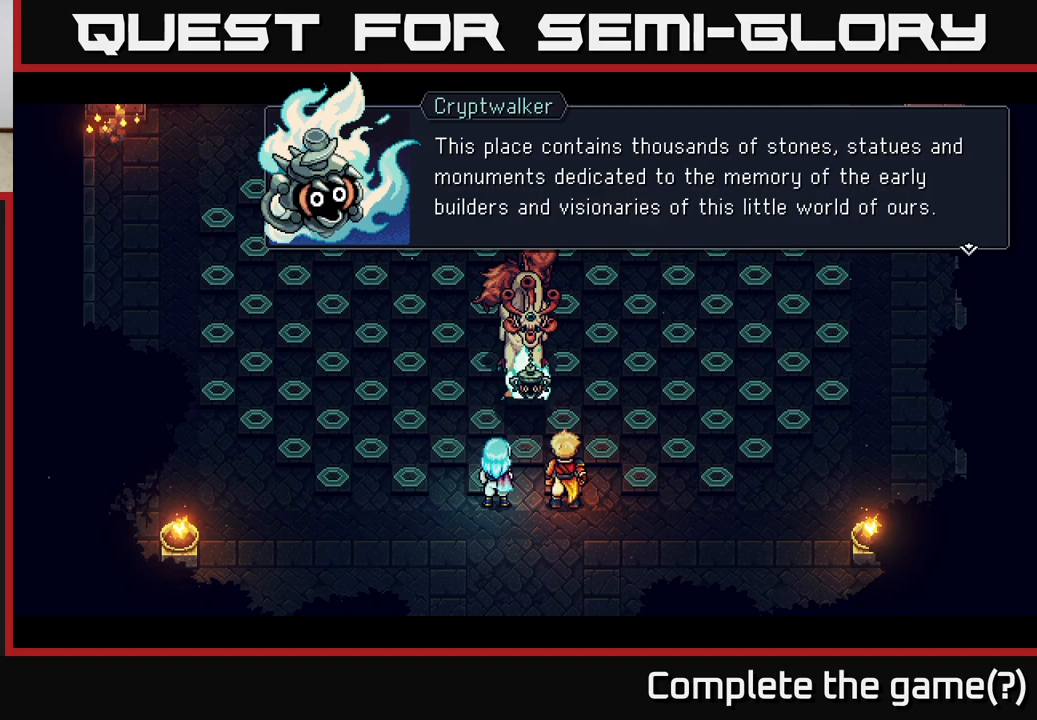
{"buttons": [], "left_stick": "center", "right_stick": "center", "events": []}
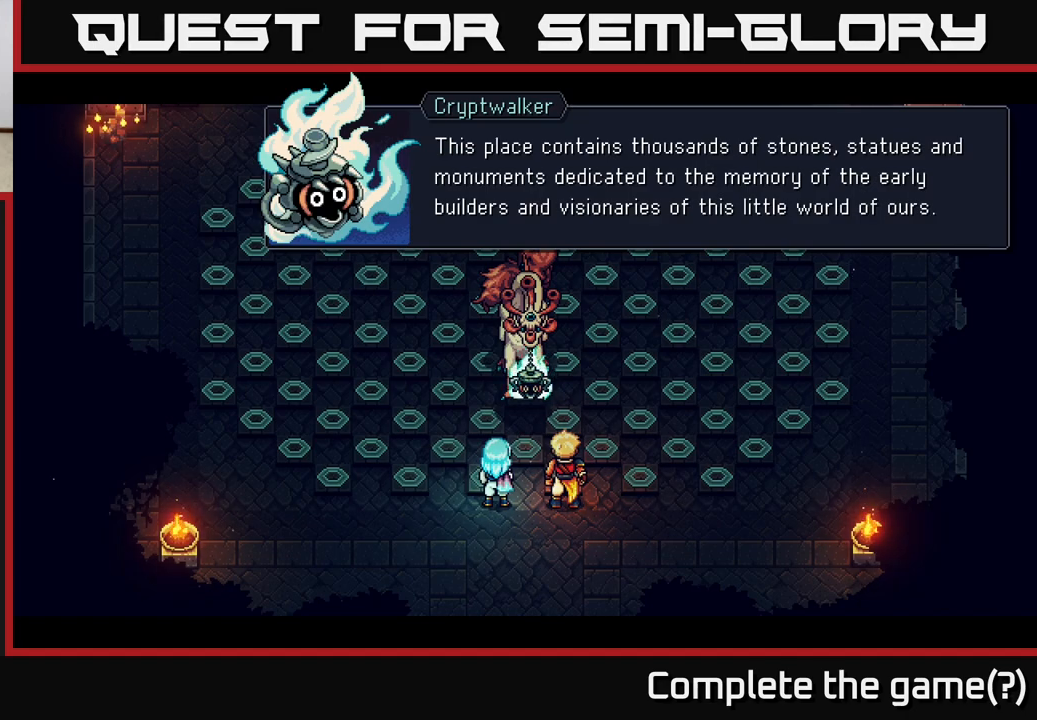
{"buttons": [], "left_stick": "center", "right_stick": "center", "events": []}
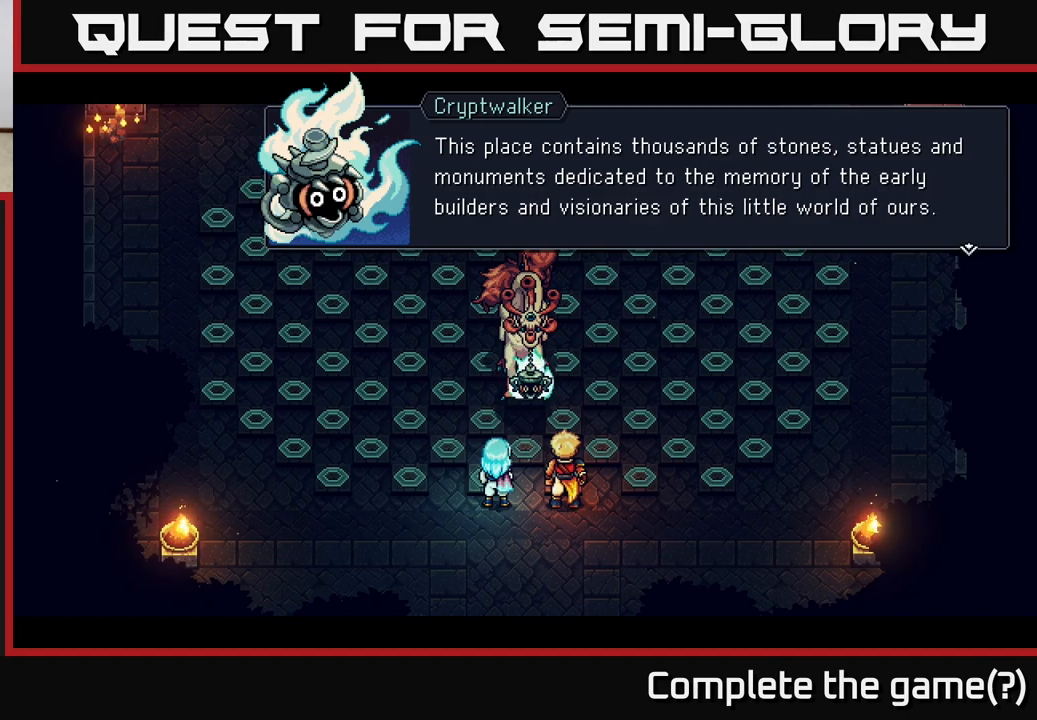
{"buttons": ["A"], "left_stick": "center", "right_stick": "center", "events": [[367, "A", "down"]]}
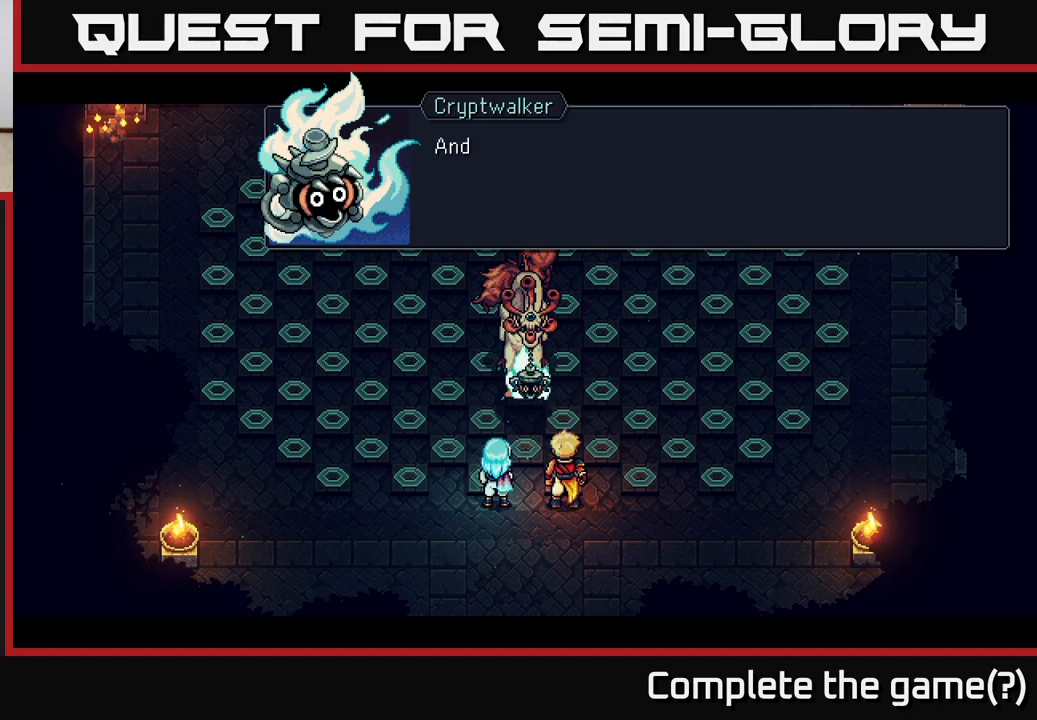
{"buttons": [], "left_stick": "center", "right_stick": "center", "events": [[83, "A", "up"]]}
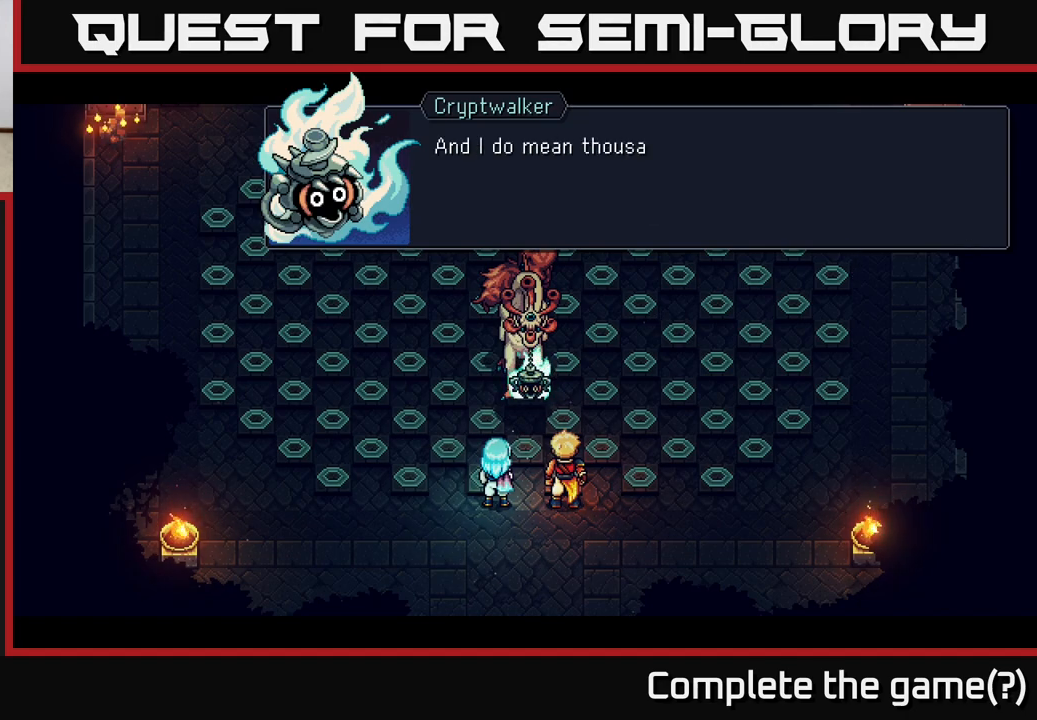
{"buttons": [], "left_stick": "center", "right_stick": "center", "events": [[100, "A", "down"], [333, "A", "up"]]}
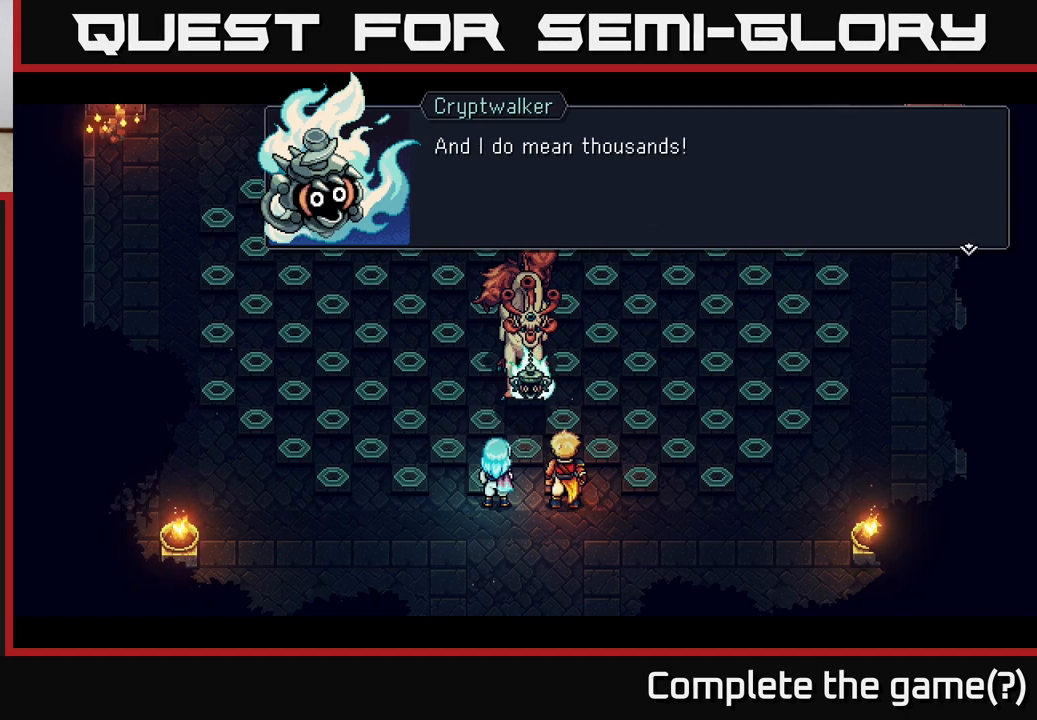
{"buttons": [], "left_stick": "center", "right_stick": "center", "events": []}
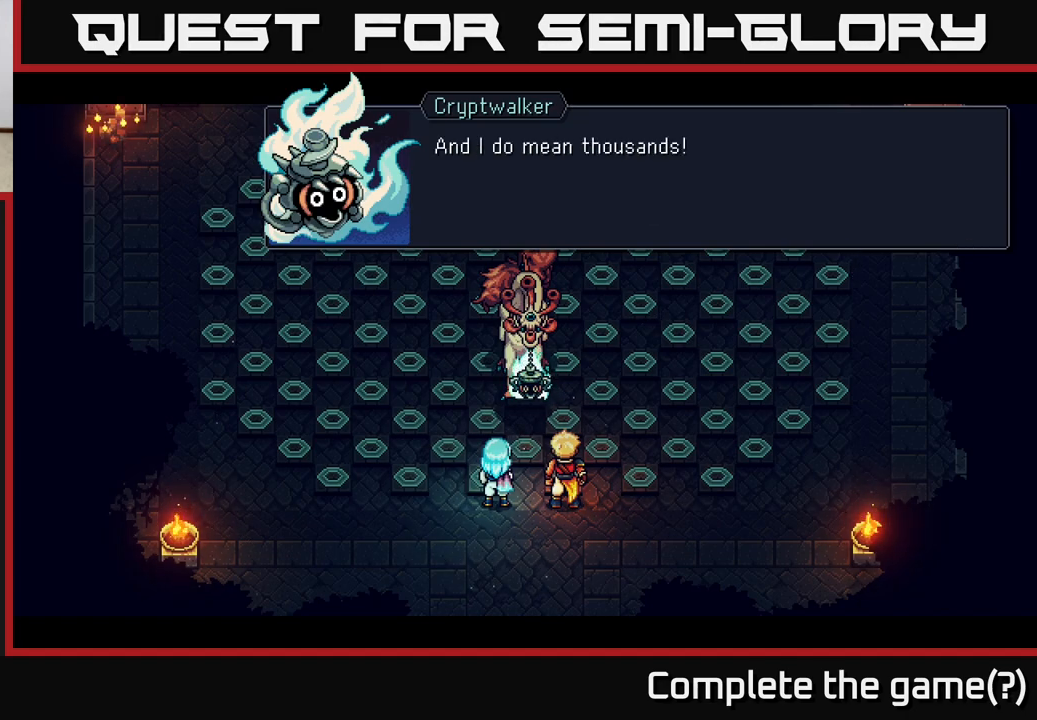
{"buttons": [], "left_stick": "center", "right_stick": "center", "events": [[33, "A", "down"], [267, "A", "up"]]}